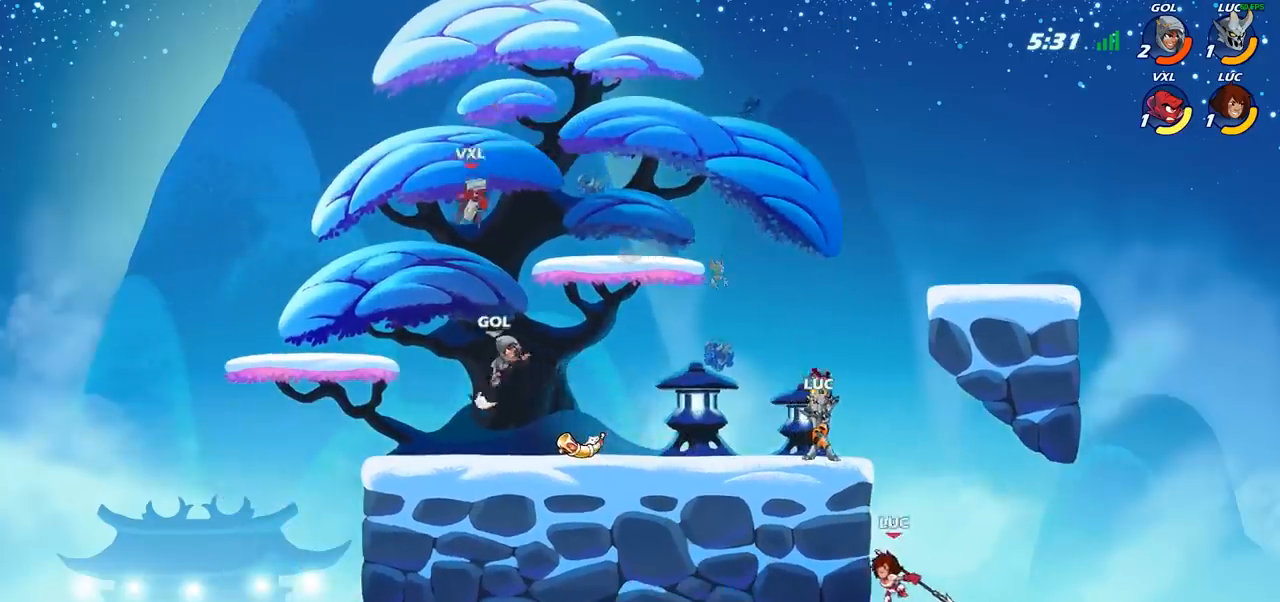
Gameplay with a controller (PlayStation layout); each line is a JSON object with the inputs held at the frame after it. "events" lists button and stick changes between this image and that frame as [ms after this image, input, new state], when the widget could be followed in between.
{"buttons": ["R2"], "left_stick": "up", "right_stick": "center"}
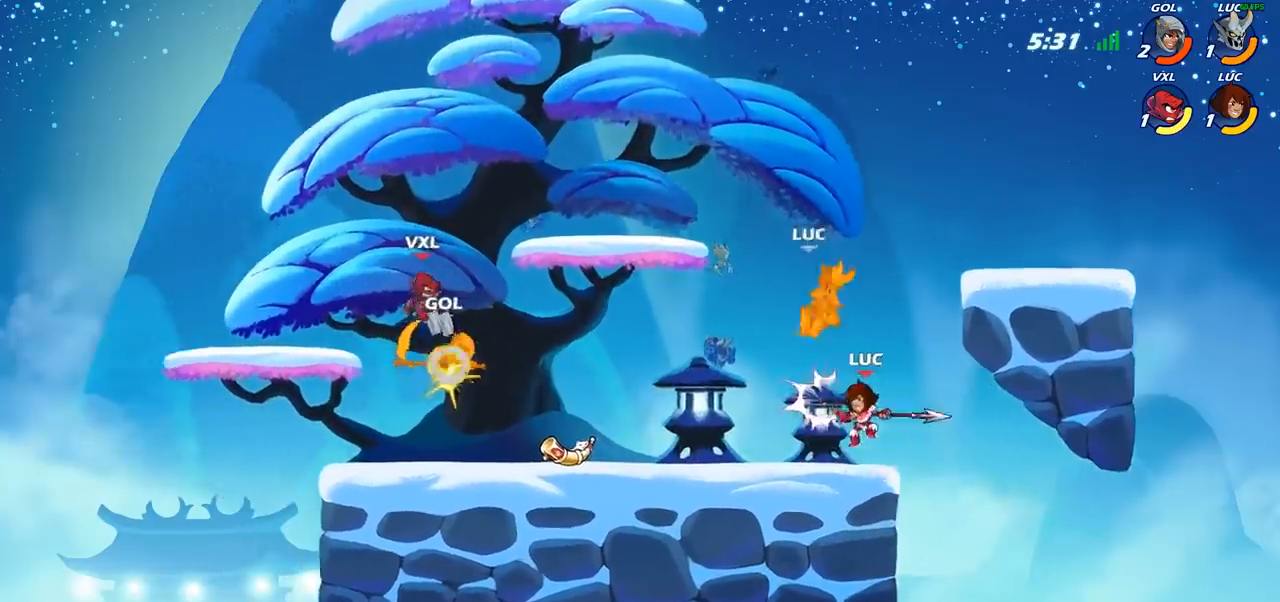
{"buttons": [], "left_stick": "center", "right_stick": "center", "events": [[17, "R2", "up"], [83, "left_stick", "left"], [133, "left_stick", "down-left"], [333, "SQUARE", "down"], [400, "SQUARE", "up"], [450, "left_stick", "center"]]}
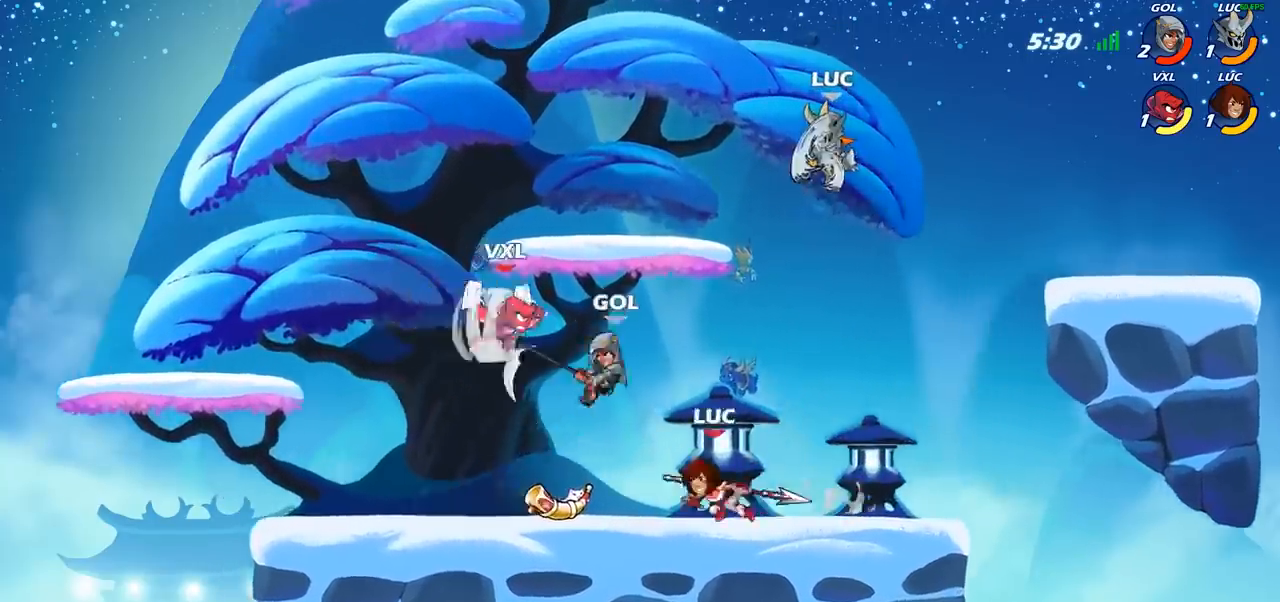
{"buttons": [], "left_stick": "right", "right_stick": "center", "events": [[267, "left_stick", "right"]]}
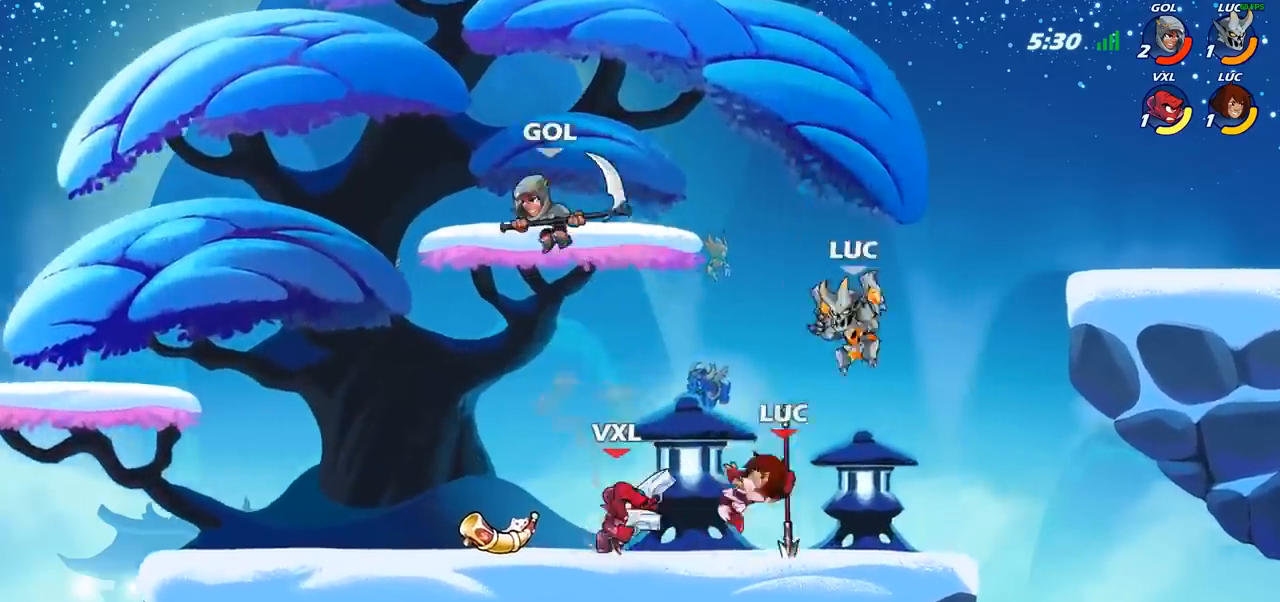
{"buttons": [], "left_stick": "center", "right_stick": "center", "events": [[83, "left_stick", "down-left"], [217, "SQUARE", "down"], [300, "SQUARE", "up"], [433, "left_stick", "center"]]}
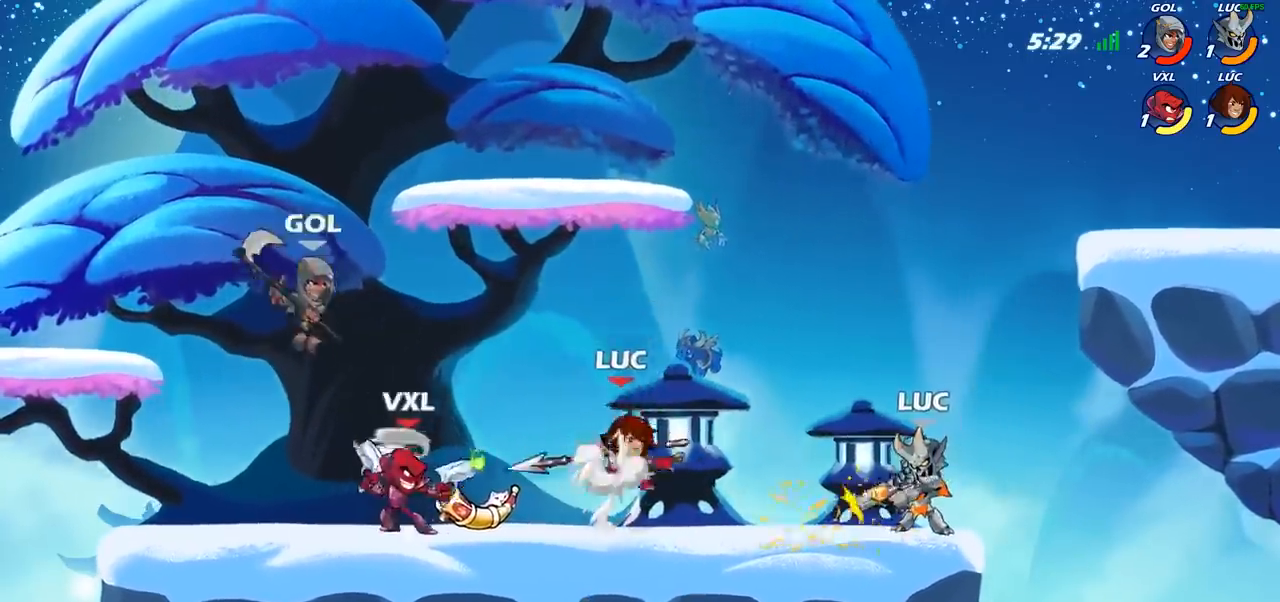
{"buttons": ["CROSS", "R2"], "left_stick": "center", "right_stick": "center", "events": [[400, "CROSS", "down"], [500, "R2", "down"]]}
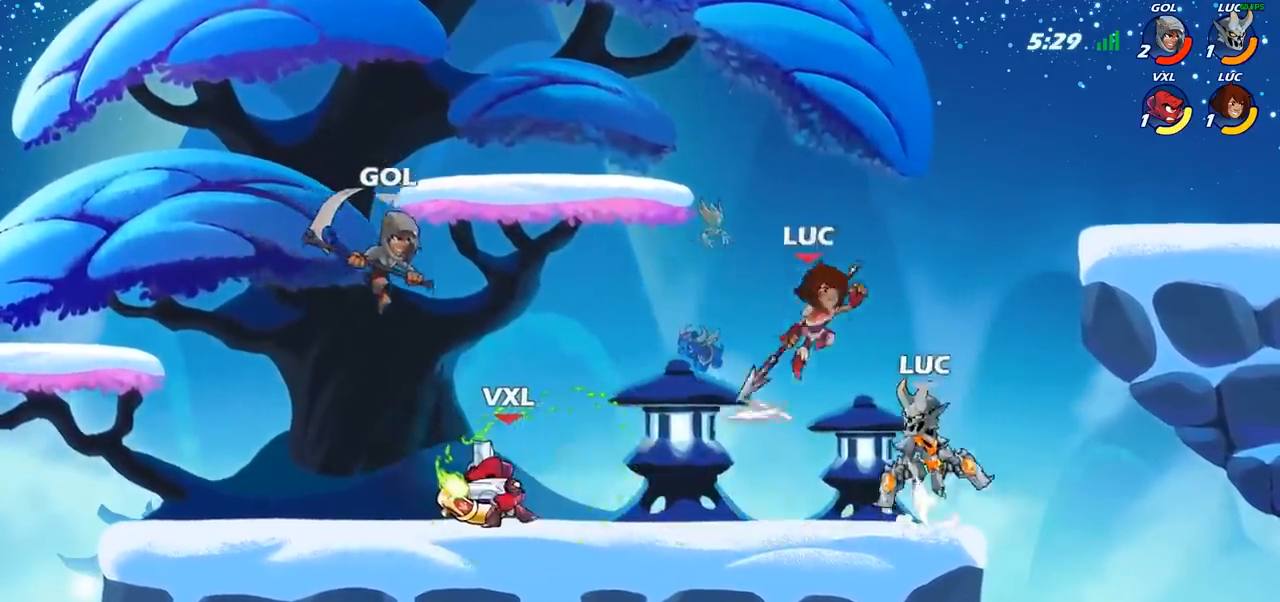
{"buttons": ["SQUARE"], "left_stick": "center", "right_stick": "center", "events": [[17, "CROSS", "up"], [317, "R2", "up"], [333, "left_stick", "up"], [450, "left_stick", "center"], [467, "SQUARE", "down"]]}
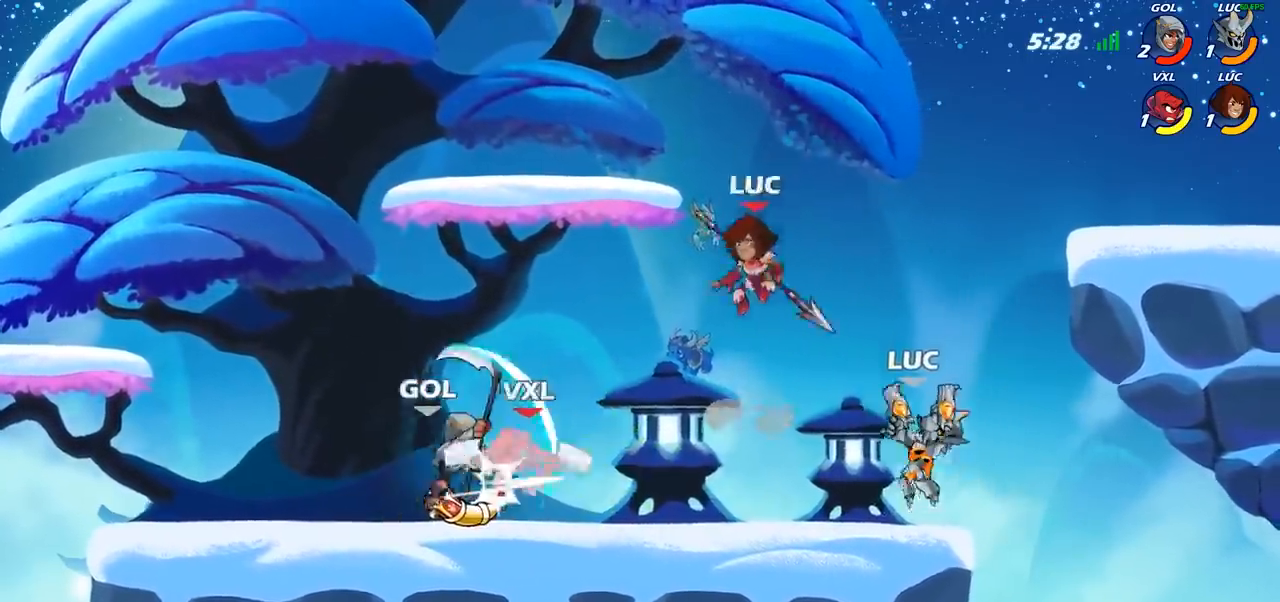
{"buttons": [], "left_stick": "center", "right_stick": "center", "events": [[33, "SQUARE", "up"]]}
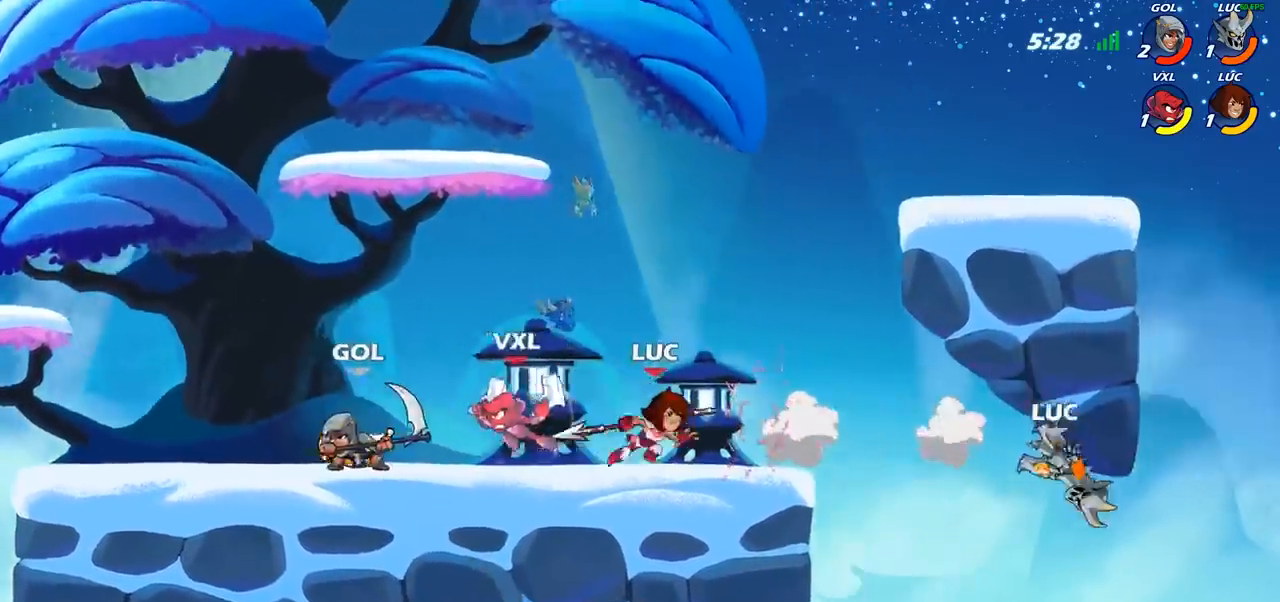
{"buttons": ["CROSS"], "left_stick": "left", "right_stick": "center", "events": [[267, "left_stick", "left"], [483, "CROSS", "down"]]}
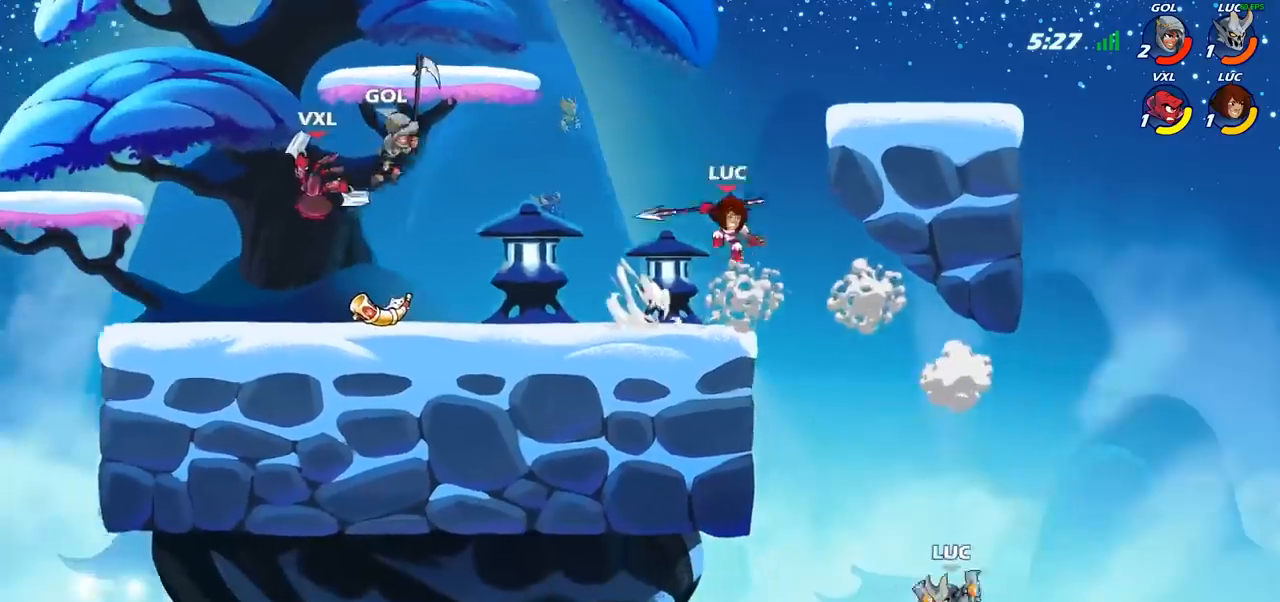
{"buttons": [], "left_stick": "left", "right_stick": "center", "events": [[100, "CROSS", "up"]]}
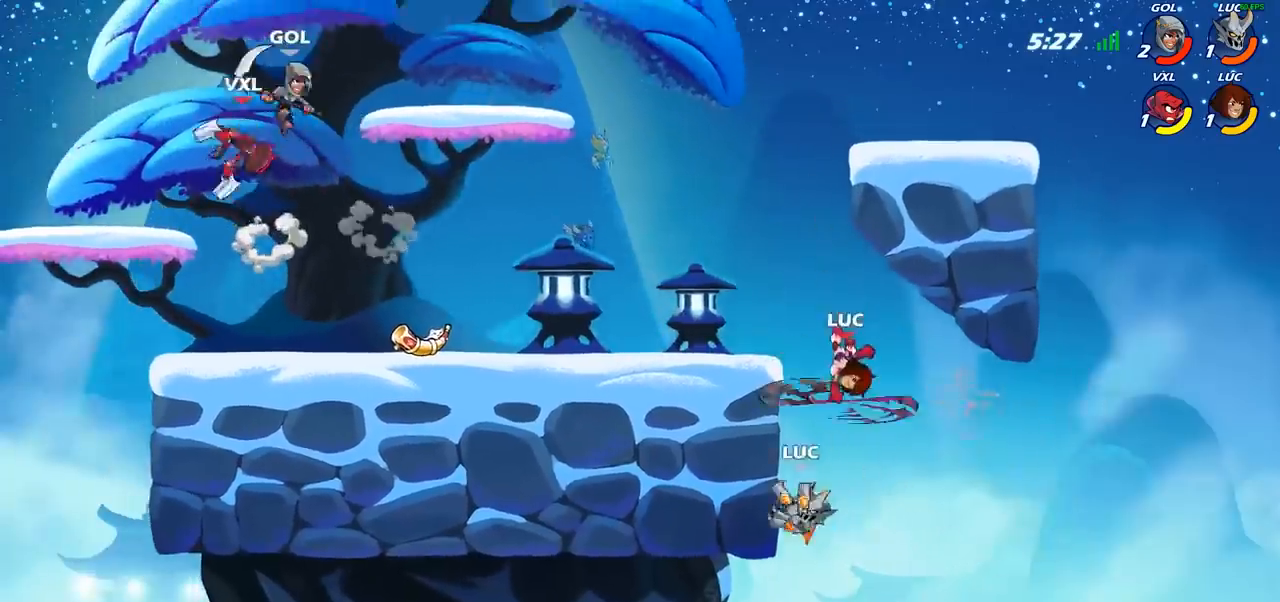
{"buttons": [], "left_stick": "left", "right_stick": "center", "events": [[50, "left_stick", "down-right"], [150, "left_stick", "down"], [267, "left_stick", "down-left"], [450, "left_stick", "left"]]}
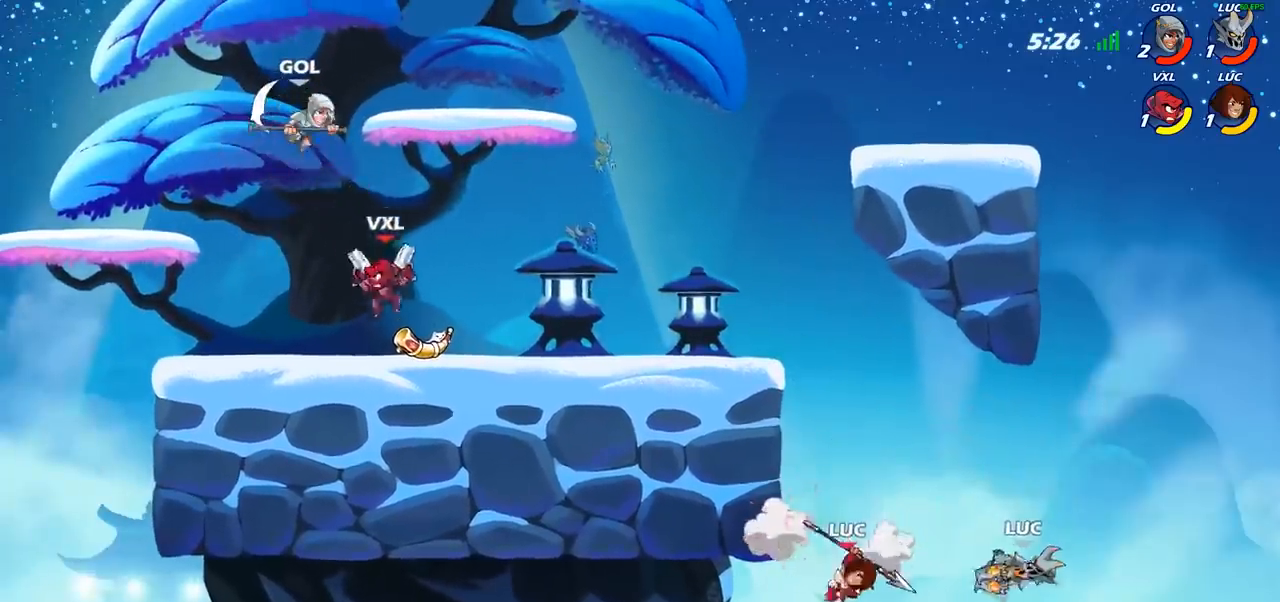
{"buttons": ["CROSS"], "left_stick": "up-left", "right_stick": "center", "events": [[200, "CROSS", "down"], [350, "CROSS", "up"], [417, "left_stick", "up"], [433, "CROSS", "down"], [500, "left_stick", "up-left"]]}
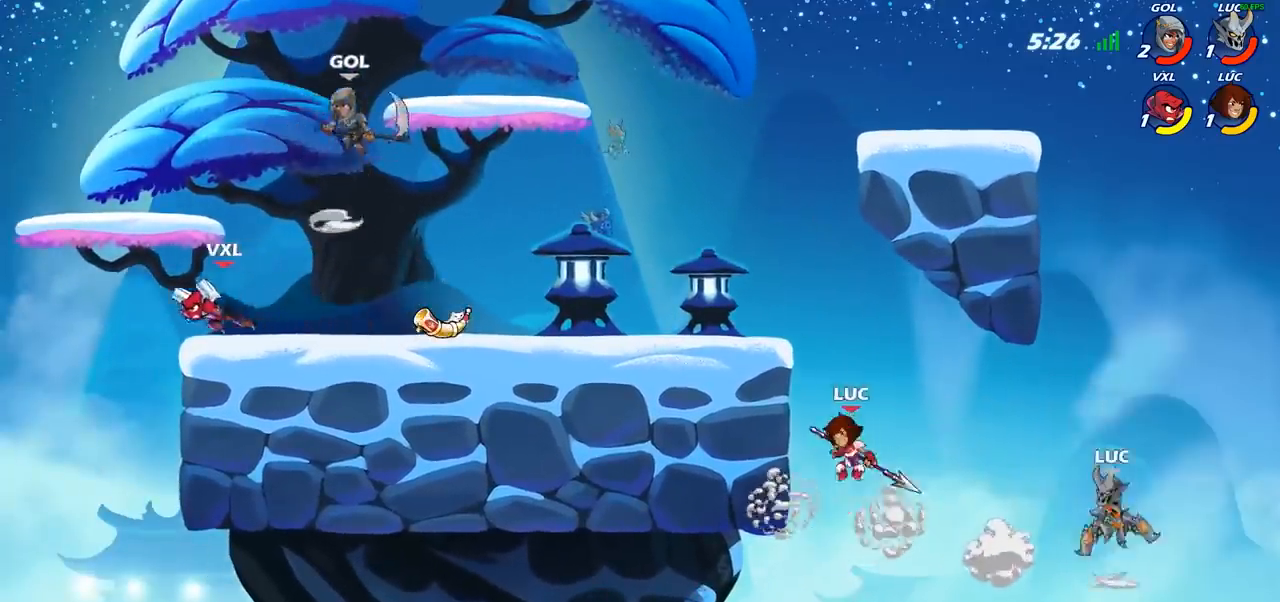
{"buttons": [], "left_stick": "center", "right_stick": "center", "events": [[17, "CIRCLE", "down"], [33, "CROSS", "up"], [133, "CIRCLE", "up"], [217, "left_stick", "center"]]}
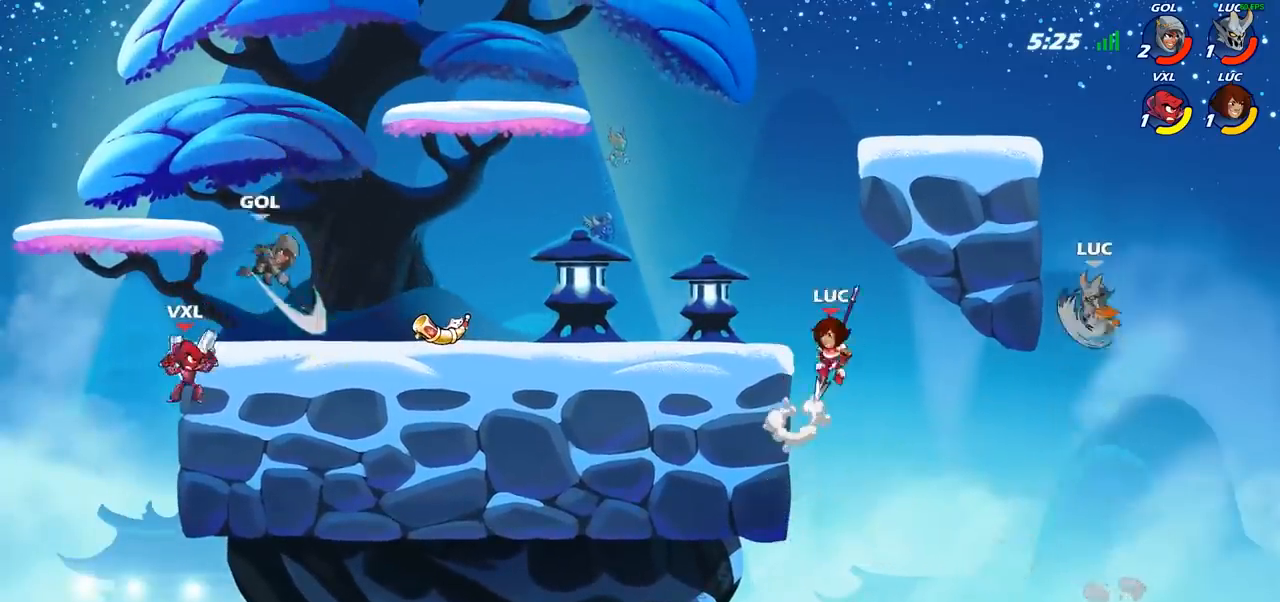
{"buttons": [], "left_stick": "left", "right_stick": "center", "events": [[67, "left_stick", "left"]]}
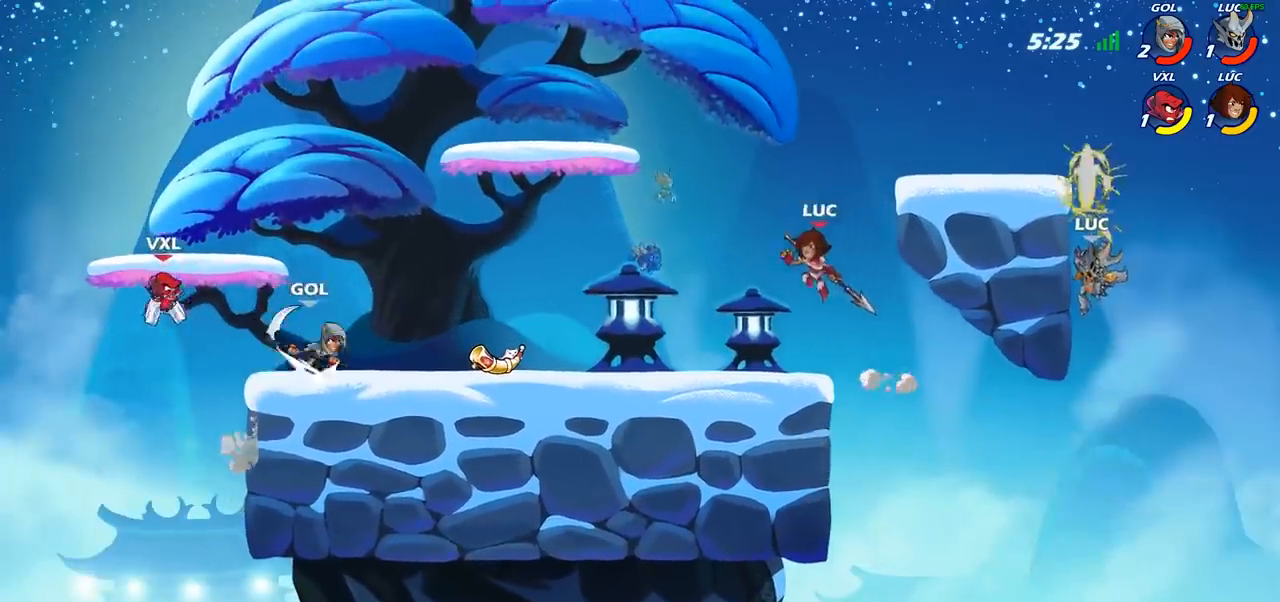
{"buttons": [], "left_stick": "left", "right_stick": "center", "events": [[200, "left_stick", "up-right"], [317, "left_stick", "left"]]}
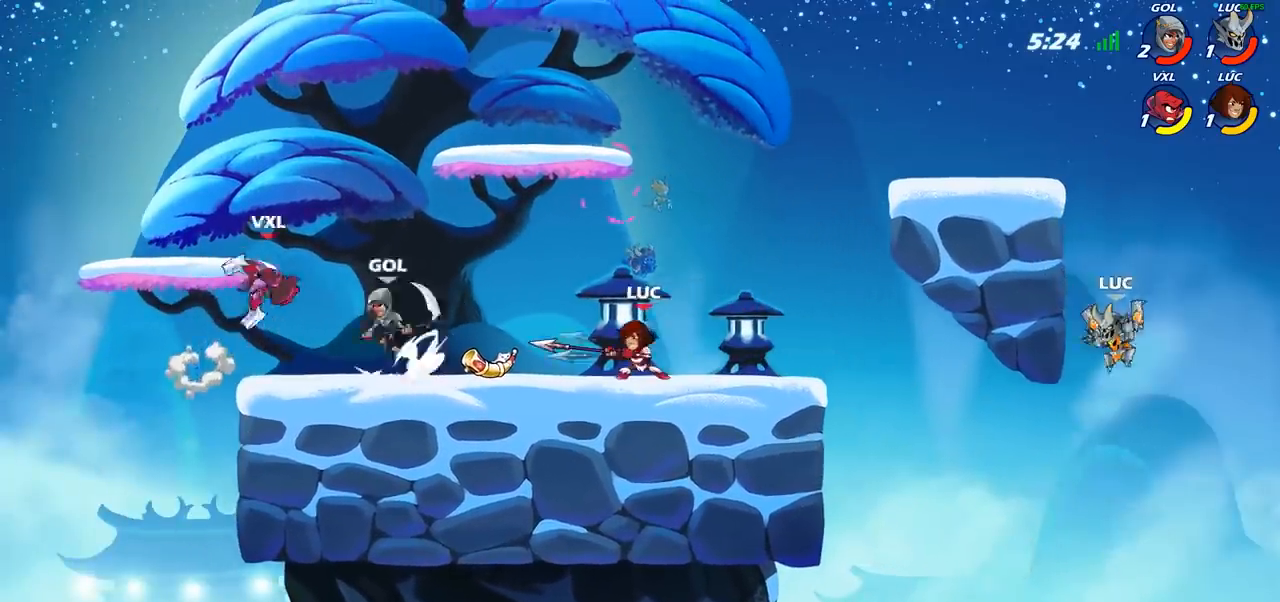
{"buttons": [], "left_stick": "left", "right_stick": "center", "events": [[233, "CROSS", "down"], [333, "CROSS", "up"]]}
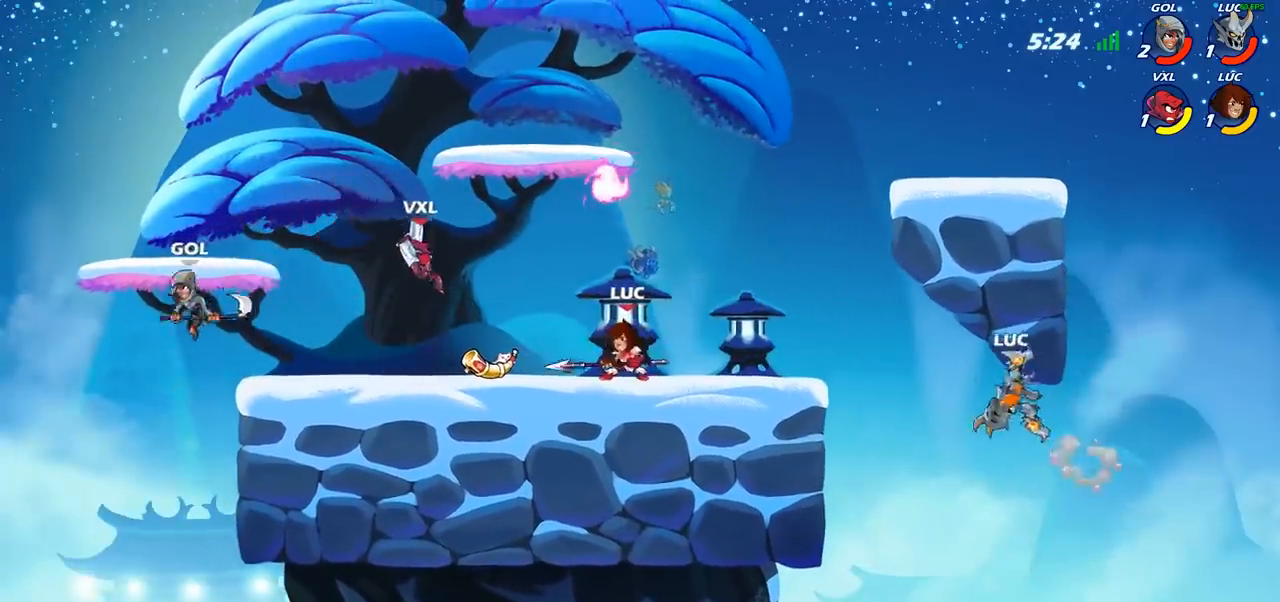
{"buttons": [], "left_stick": "left", "right_stick": "center", "events": [[50, "CROSS", "down"], [300, "SQUARE", "down"], [333, "CROSS", "up"], [400, "SQUARE", "up"]]}
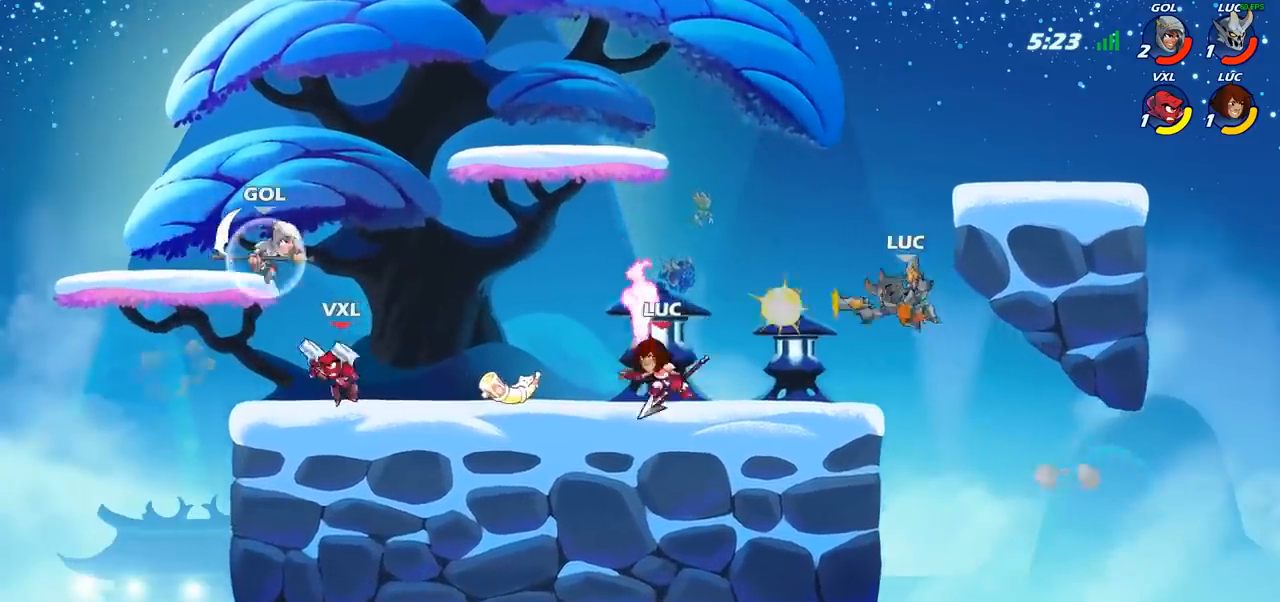
{"buttons": [], "left_stick": "left", "right_stick": "center", "events": [[200, "left_stick", "up-right"], [333, "left_stick", "left"]]}
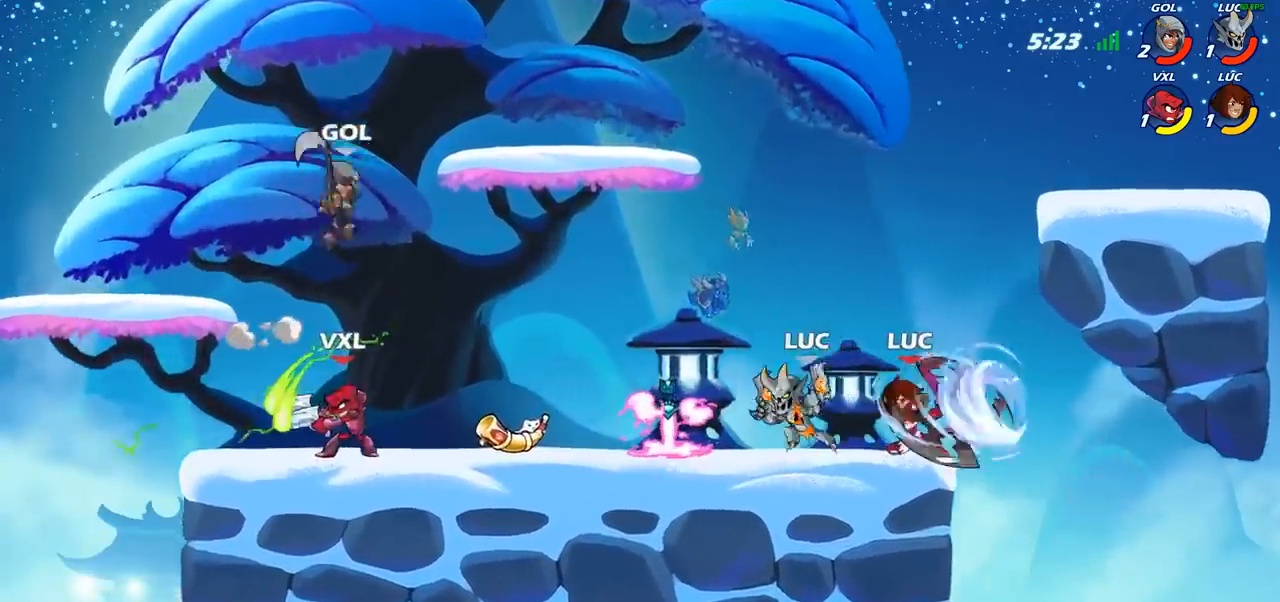
{"buttons": [], "left_stick": "center", "right_stick": "center", "events": [[100, "left_stick", "right"], [183, "SQUARE", "down"], [267, "SQUARE", "up"], [317, "left_stick", "center"]]}
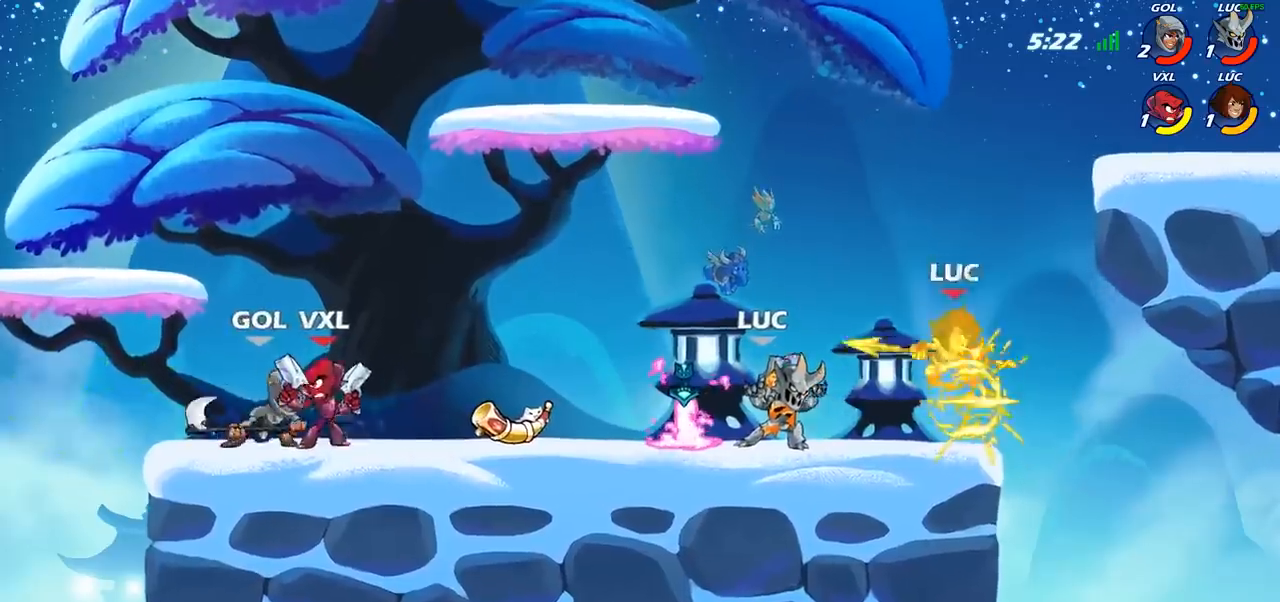
{"buttons": [], "left_stick": "up-left", "right_stick": "center", "events": [[100, "left_stick", "right"], [117, "CROSS", "down"], [150, "SQUARE", "down"], [183, "CROSS", "up"], [183, "left_stick", "up-left"], [200, "SQUARE", "up"]]}
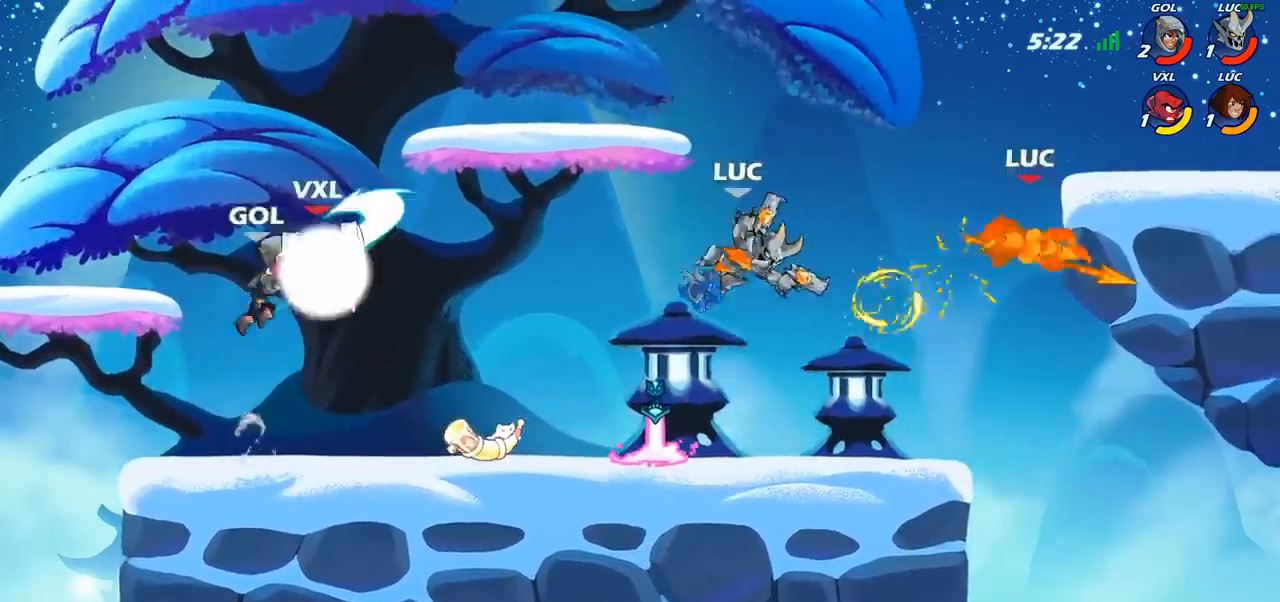
{"buttons": ["CIRCLE"], "left_stick": "center", "right_stick": "center", "events": [[17, "left_stick", "up-right"], [167, "left_stick", "center"], [200, "R2", "down"], [217, "R1", "down"], [233, "CIRCLE", "down"], [283, "R1", "up"], [317, "R2", "up"]]}
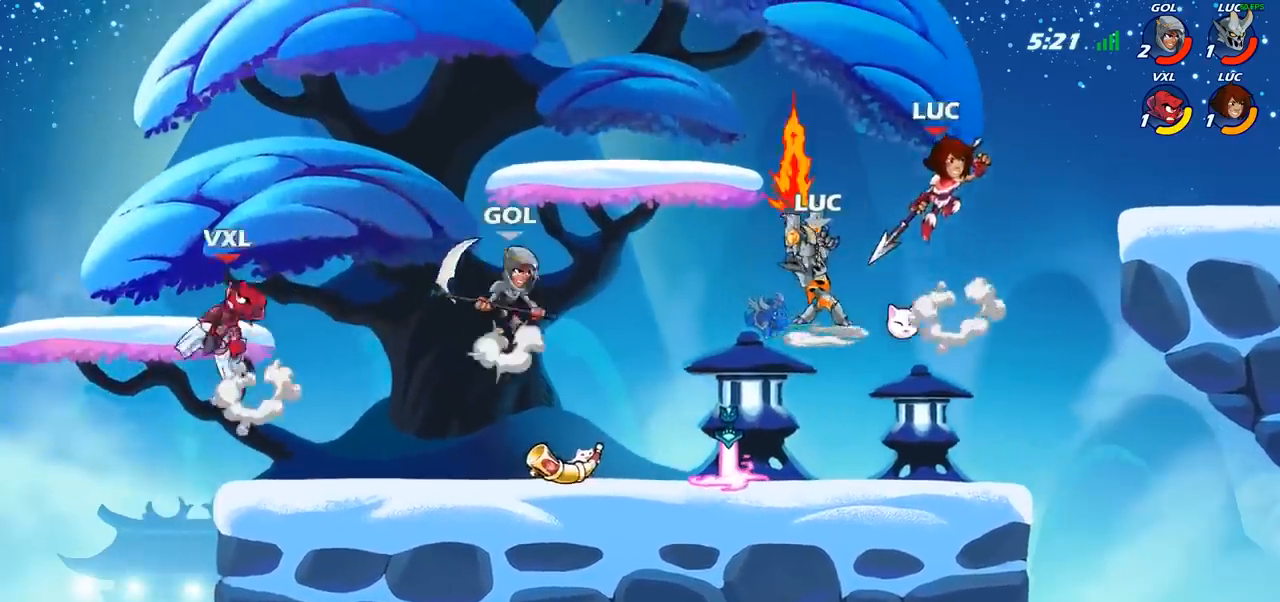
{"buttons": ["CIRCLE"], "left_stick": "center", "right_stick": "center", "events": [[200, "left_stick", "right"], [500, "left_stick", "center"]]}
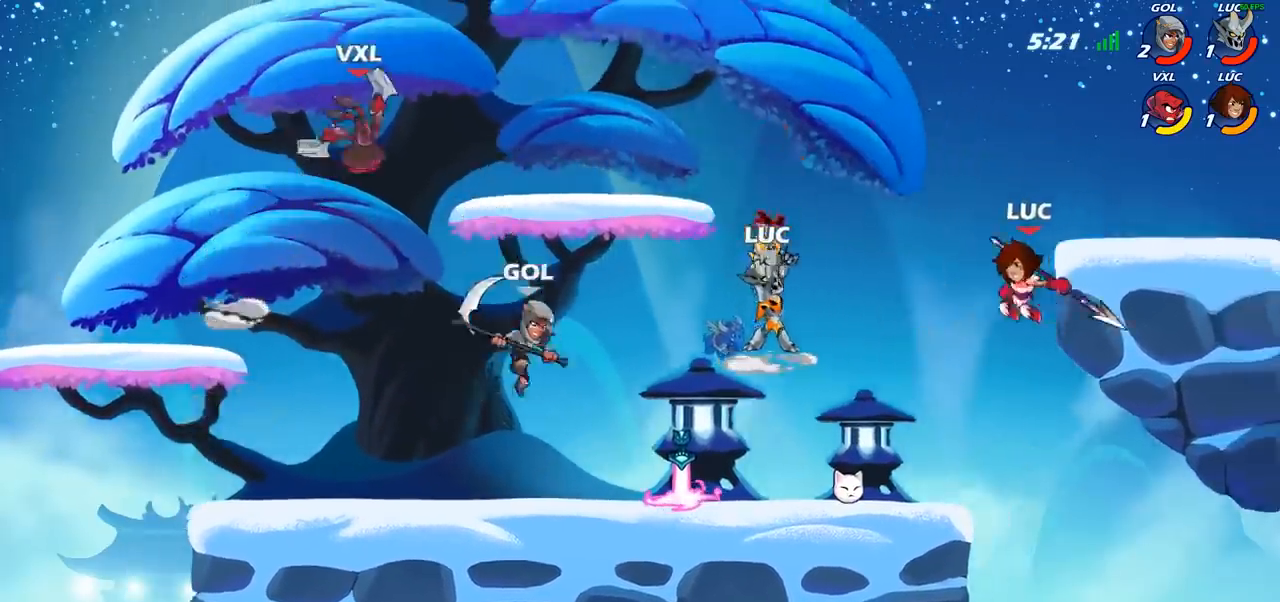
{"buttons": [], "left_stick": "up", "right_stick": "center", "events": [[50, "left_stick", "left"], [117, "CIRCLE", "up"], [300, "CROSS", "down"], [433, "left_stick", "up"], [467, "CROSS", "up"]]}
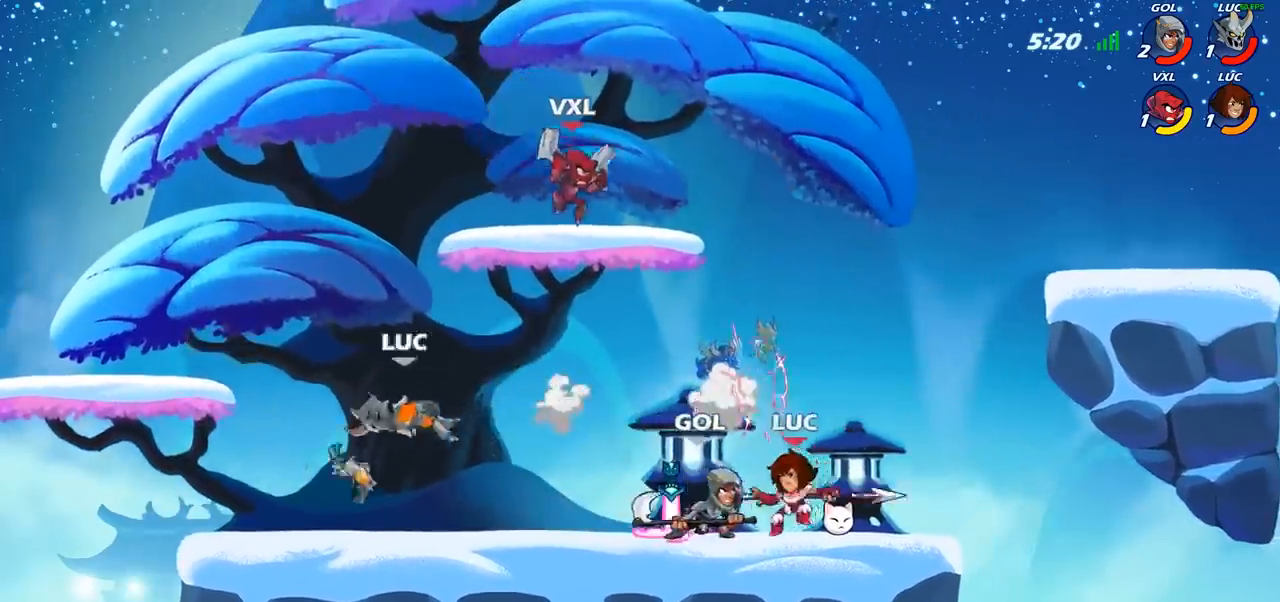
{"buttons": ["CROSS"], "left_stick": "right", "right_stick": "center", "events": [[100, "left_stick", "right"], [400, "CROSS", "down"]]}
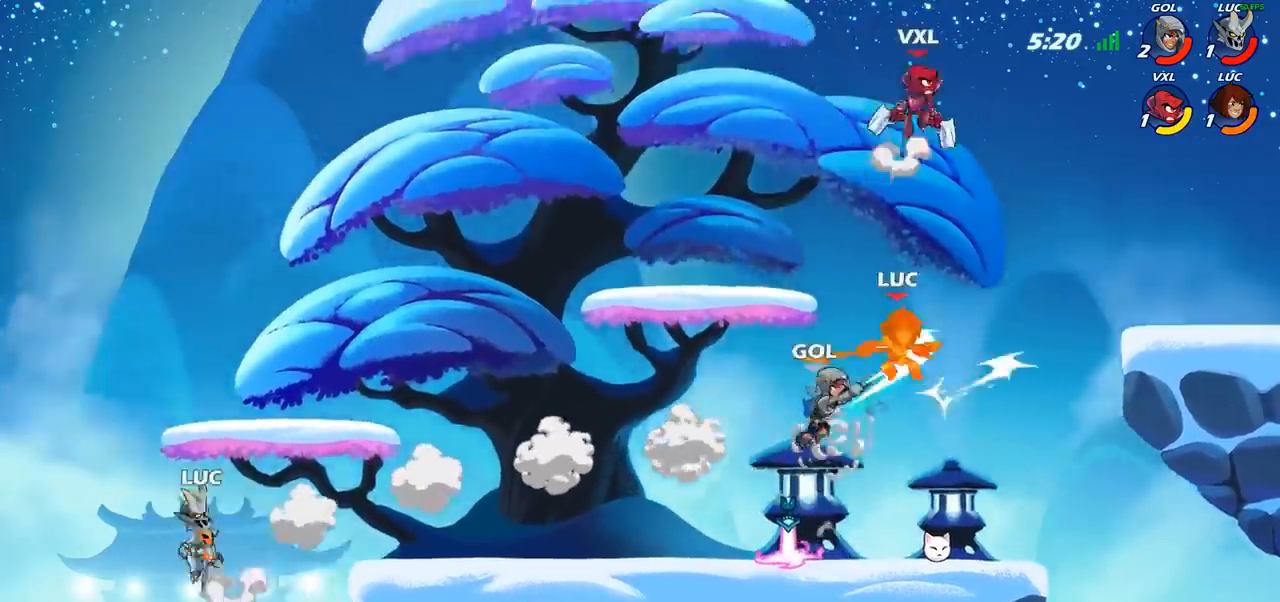
{"buttons": [], "left_stick": "left", "right_stick": "center", "events": [[50, "CROSS", "up"], [150, "CROSS", "down"], [450, "left_stick", "up-left"], [483, "CROSS", "up"], [500, "left_stick", "left"]]}
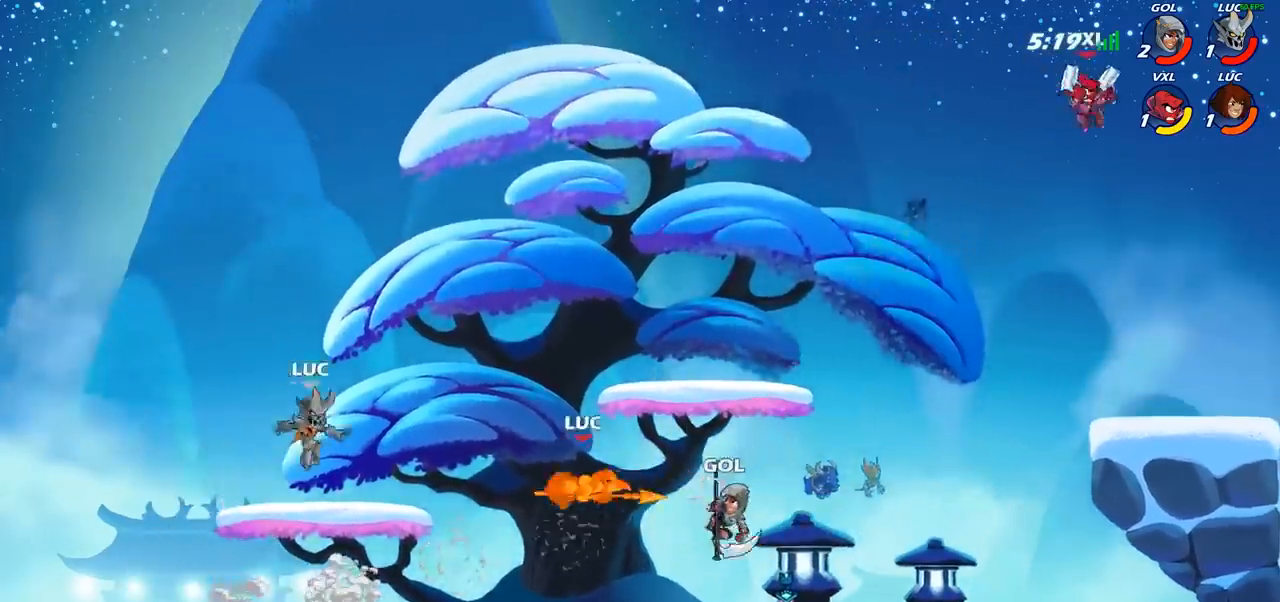
{"buttons": [], "left_stick": "right", "right_stick": "center", "events": [[333, "left_stick", "right"]]}
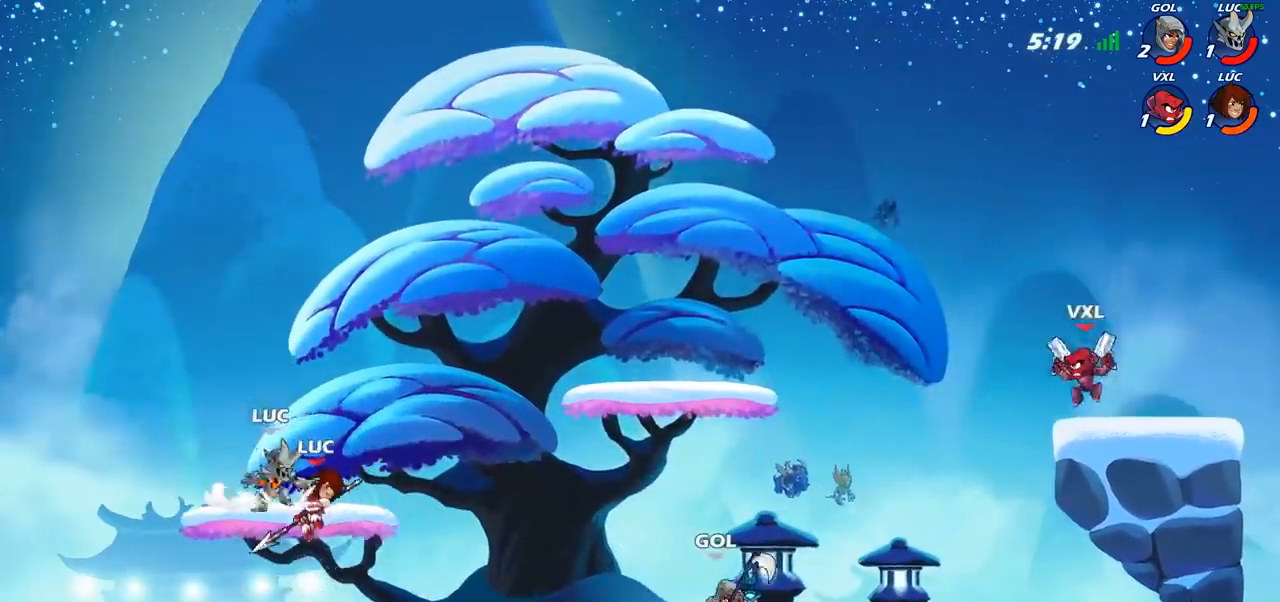
{"buttons": [], "left_stick": "center", "right_stick": "center", "events": [[17, "R2", "down"], [67, "CIRCLE", "down"], [67, "left_stick", "down-left"], [133, "R2", "up"], [250, "CIRCLE", "up"], [317, "left_stick", "center"]]}
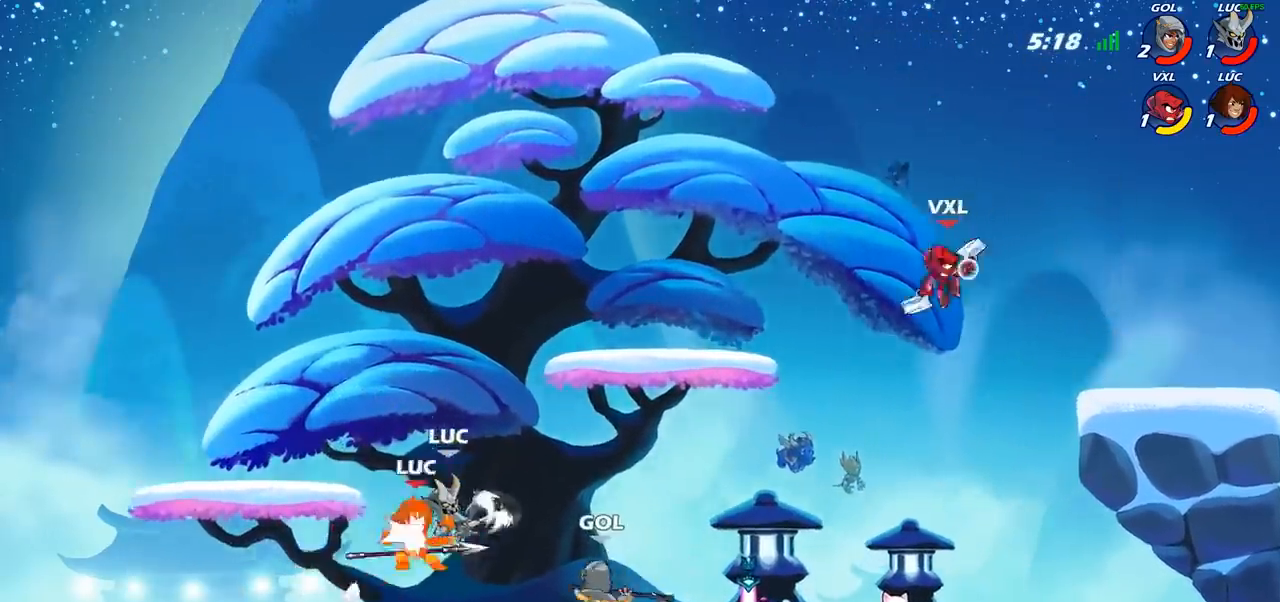
{"buttons": [], "left_stick": "center", "right_stick": "center", "events": []}
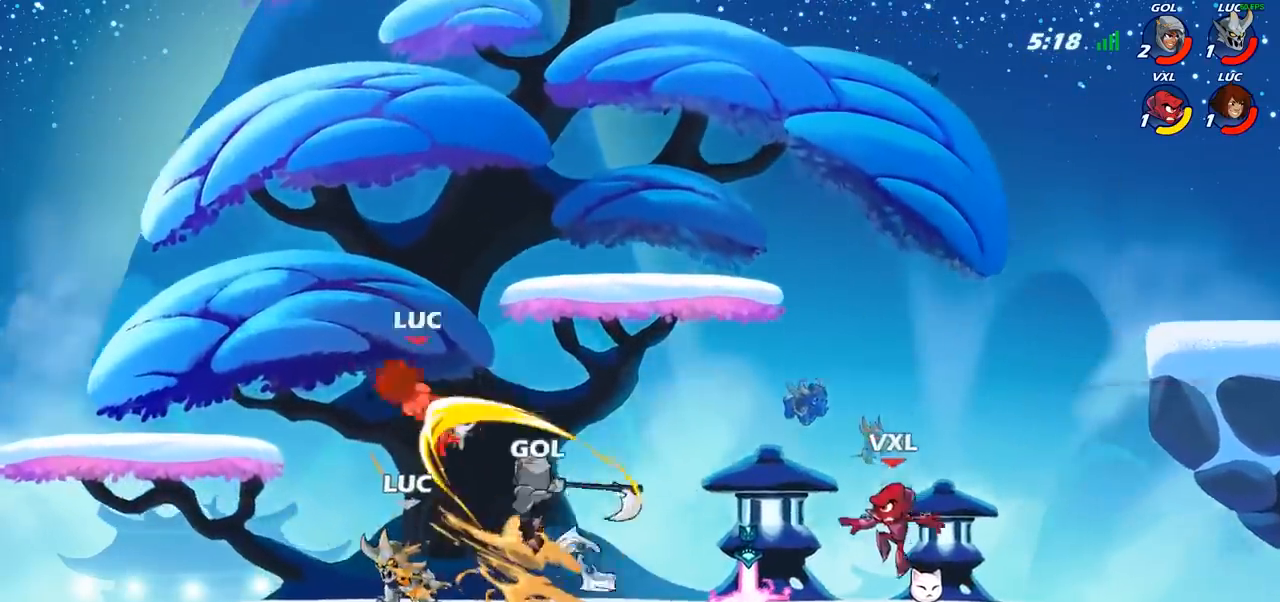
{"buttons": [], "left_stick": "right", "right_stick": "center", "events": [[100, "left_stick", "up-left"], [417, "left_stick", "right"]]}
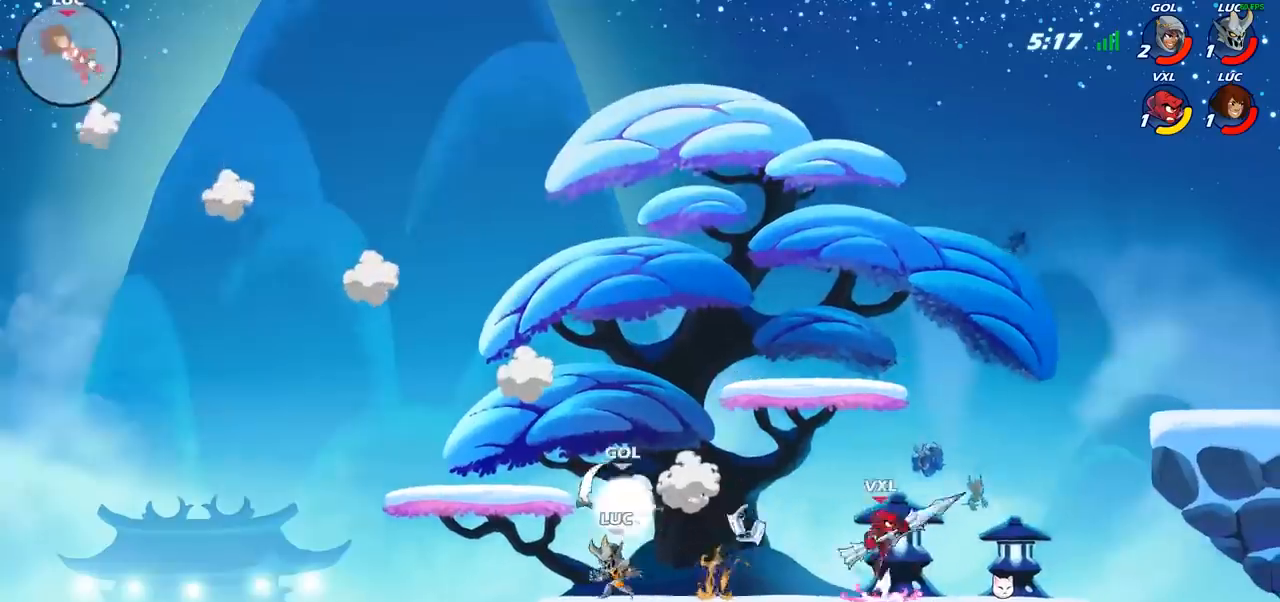
{"buttons": ["R1"], "left_stick": "up-right", "right_stick": "center", "events": [[17, "R2", "down"], [167, "R2", "up"], [200, "left_stick", "up-left"], [333, "CROSS", "down"], [350, "R1", "down"], [433, "left_stick", "up-right"], [467, "CROSS", "up"]]}
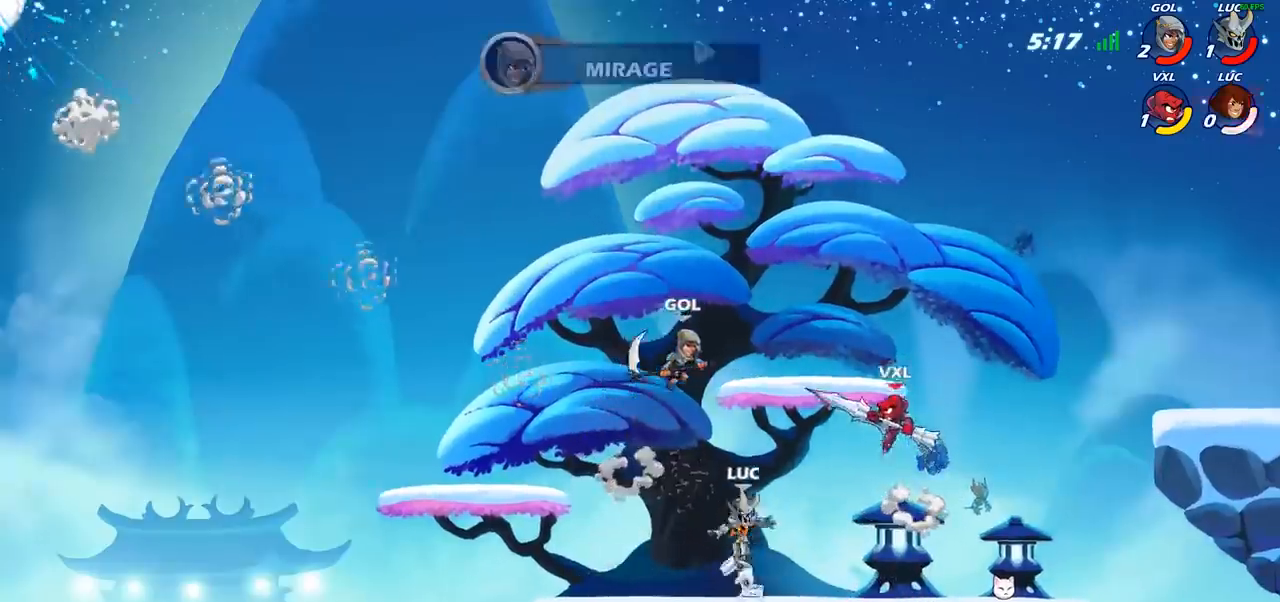
{"buttons": [], "left_stick": "down-left", "right_stick": "center", "events": [[17, "R1", "up"], [83, "CROSS", "down"], [133, "CROSS", "up"], [217, "R2", "down"], [267, "left_stick", "up"], [383, "left_stick", "center"], [450, "left_stick", "down-left"], [467, "R2", "up"]]}
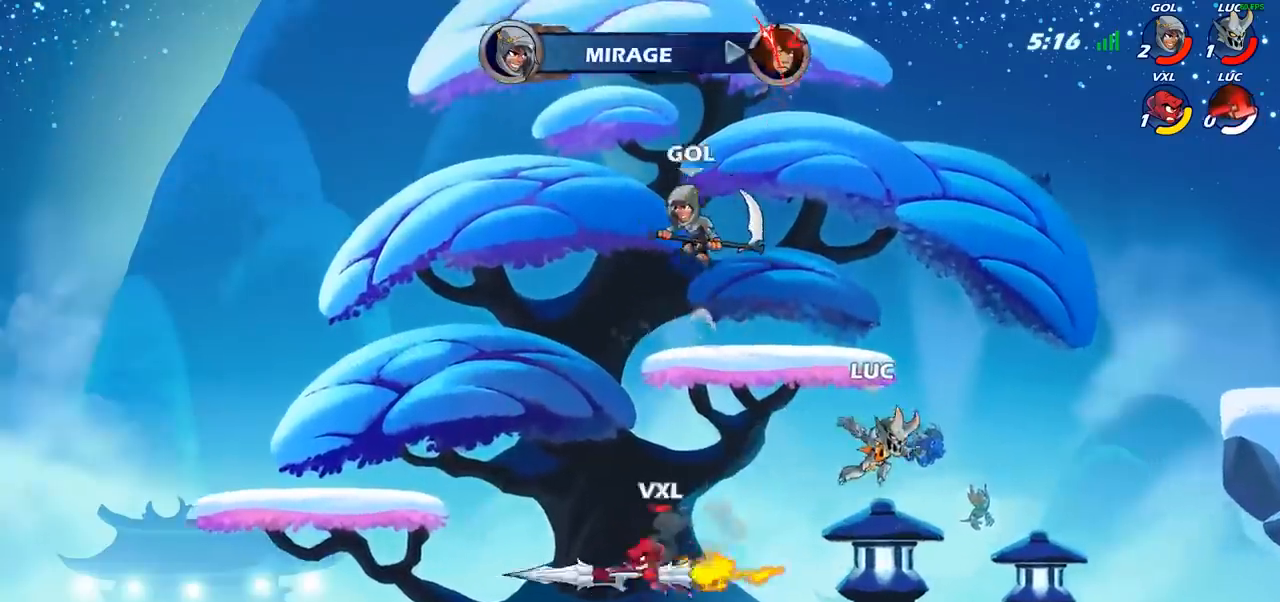
{"buttons": ["R1"], "left_stick": "center", "right_stick": "center", "events": [[233, "left_stick", "down-right"], [283, "left_stick", "right"], [417, "R1", "down"], [483, "left_stick", "center"]]}